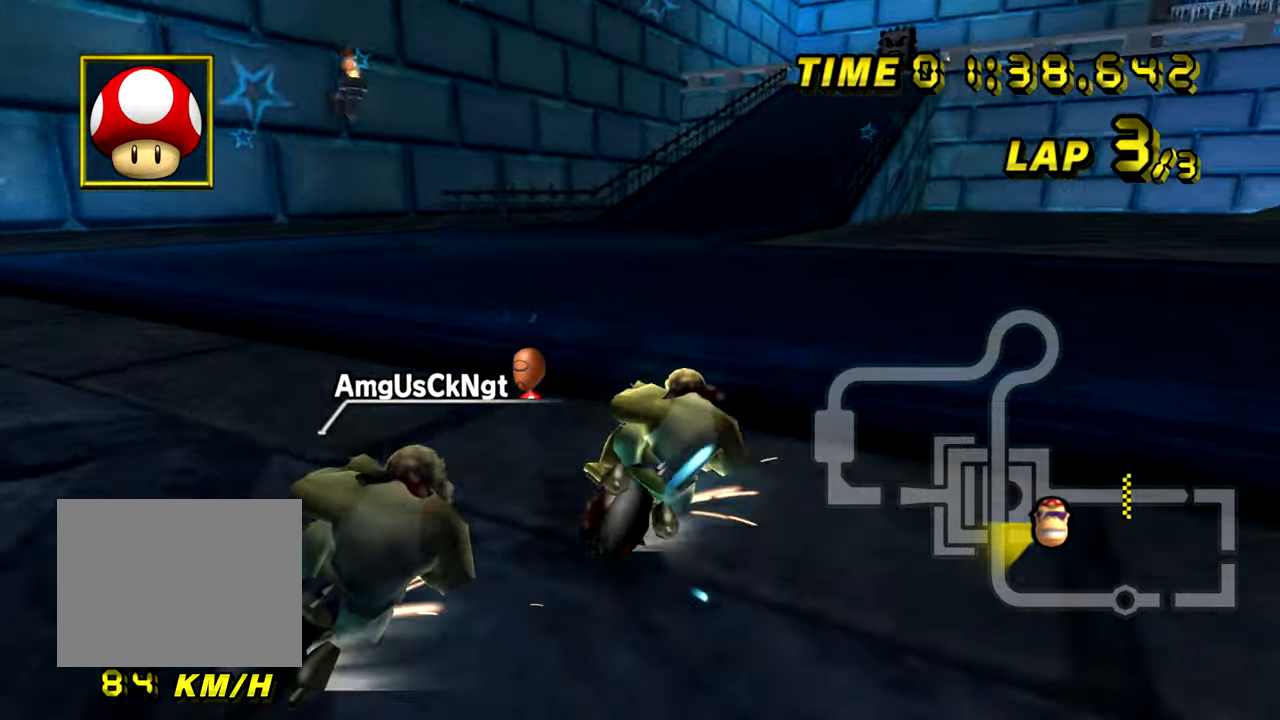
Gameplay with a controller (Nintendo layout); each line is a JSON object with the inputs held at the frame after it. "events" lists button and stick changes between this image and that frame as [ms after this image, input, new state], when the widget could be followed in between. Not read: B C_DOWN C_LEFT C_RIGHT C_UP L3 R3 Z.
{"buttons": ["A", "R1"], "left_stick": "down-left", "events": []}
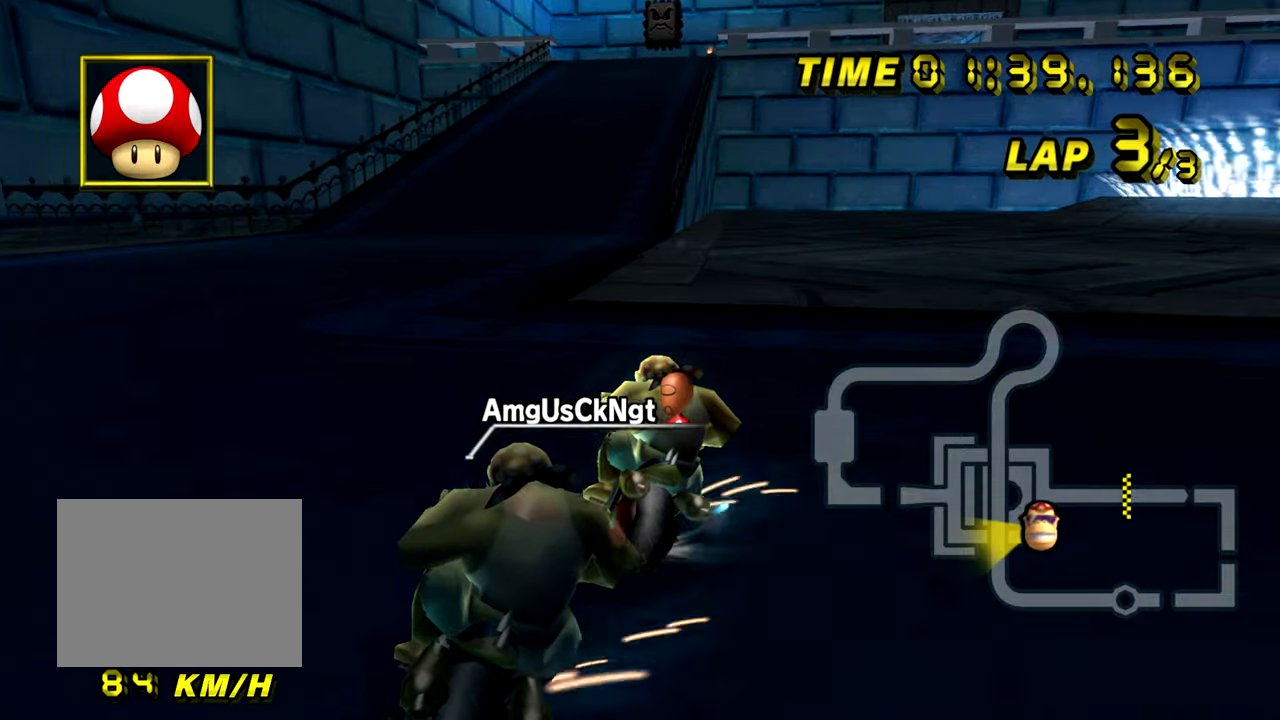
{"buttons": ["A"], "left_stick": "center", "events": [[201, "left_stick", "center"], [234, "R1", "up"]]}
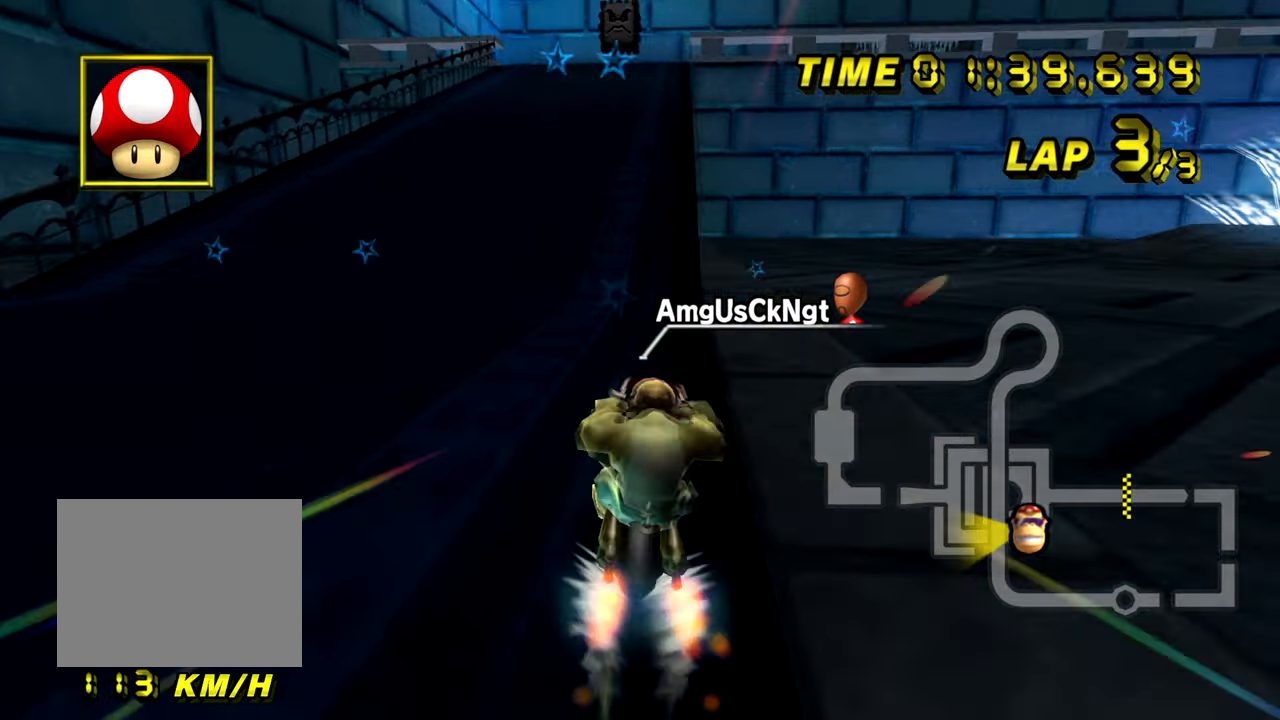
{"buttons": ["A"], "left_stick": "center", "events": [[17, "left_stick", "right"], [150, "left_stick", "center"], [350, "left_stick", "left"], [417, "left_stick", "center"]]}
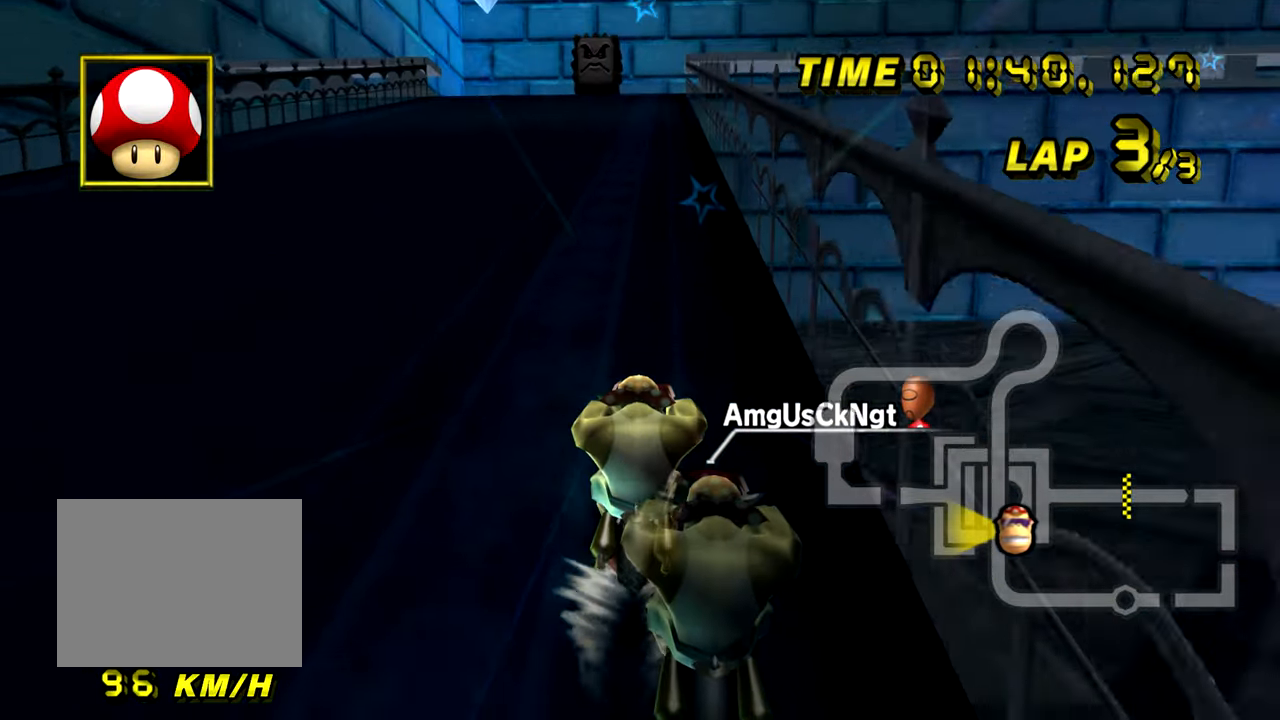
{"buttons": ["A"], "left_stick": "center", "events": []}
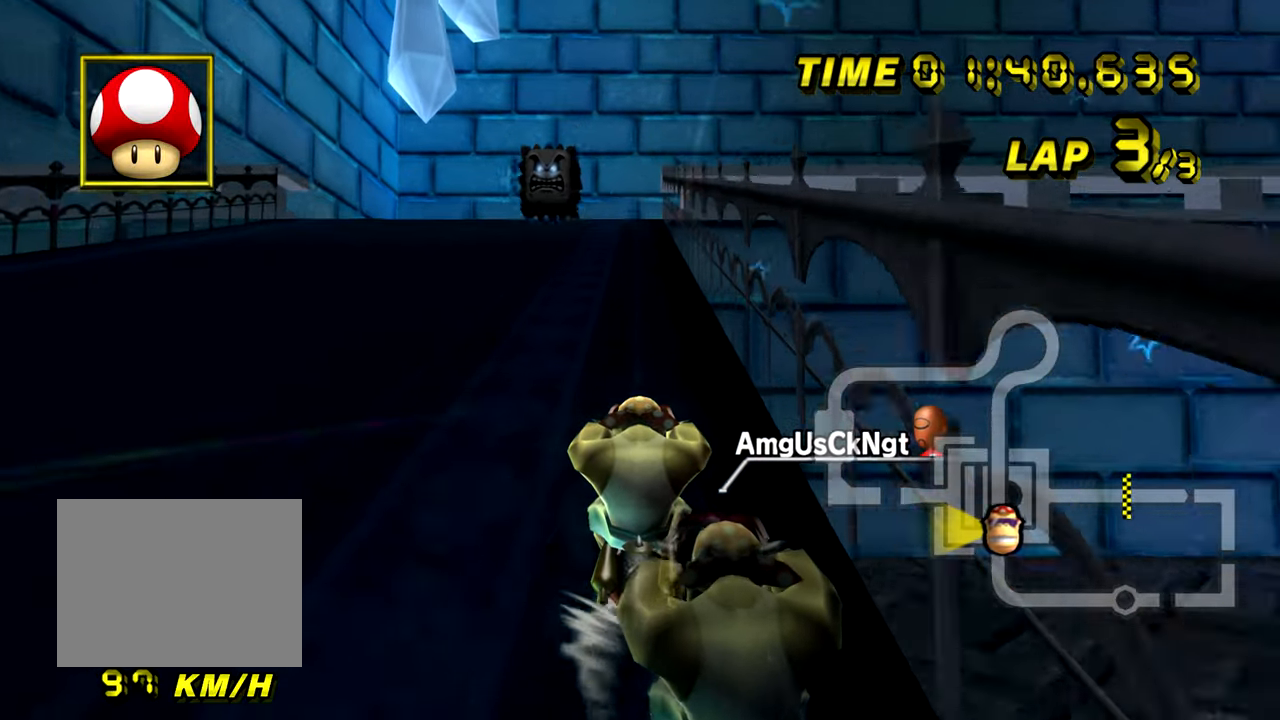
{"buttons": ["A"], "left_stick": "center", "events": [[184, "left_stick", "left"], [250, "left_stick", "center"]]}
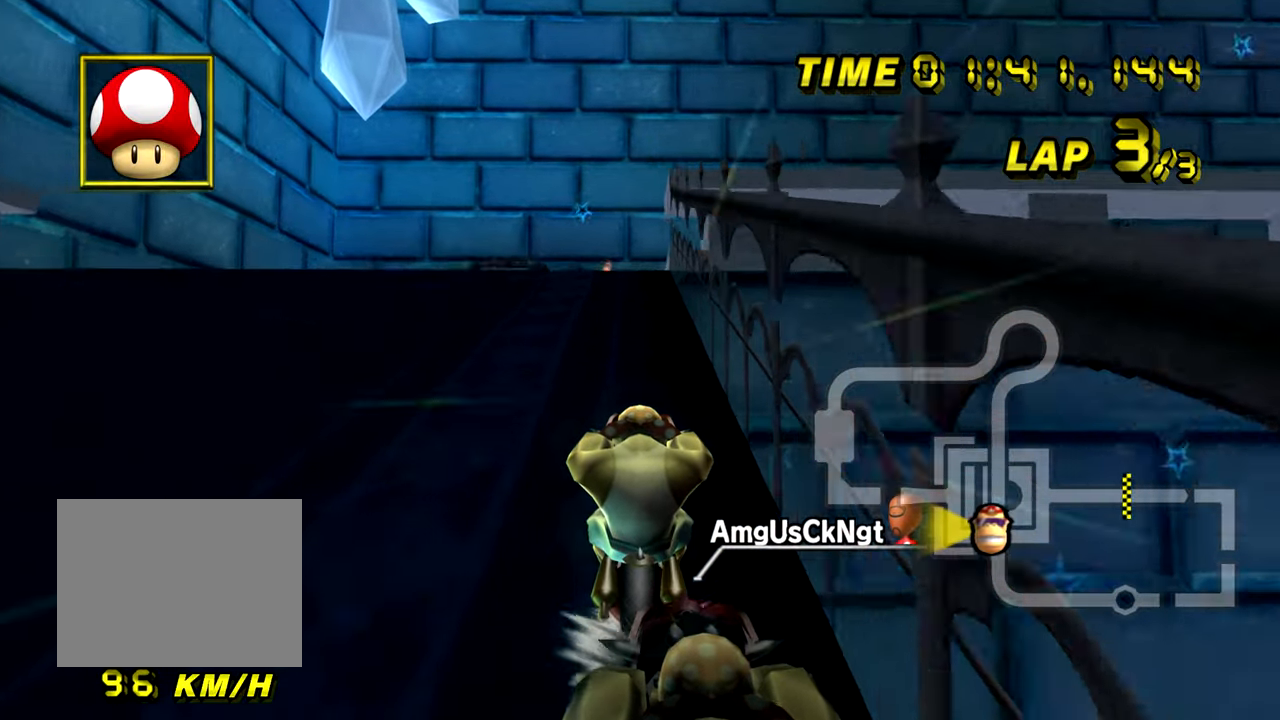
{"buttons": ["A", "R1"], "left_stick": "down-right", "events": [[200, "R1", "down"], [200, "left_stick", "down-right"], [283, "left_stick", "down-left"], [417, "left_stick", "down-right"]]}
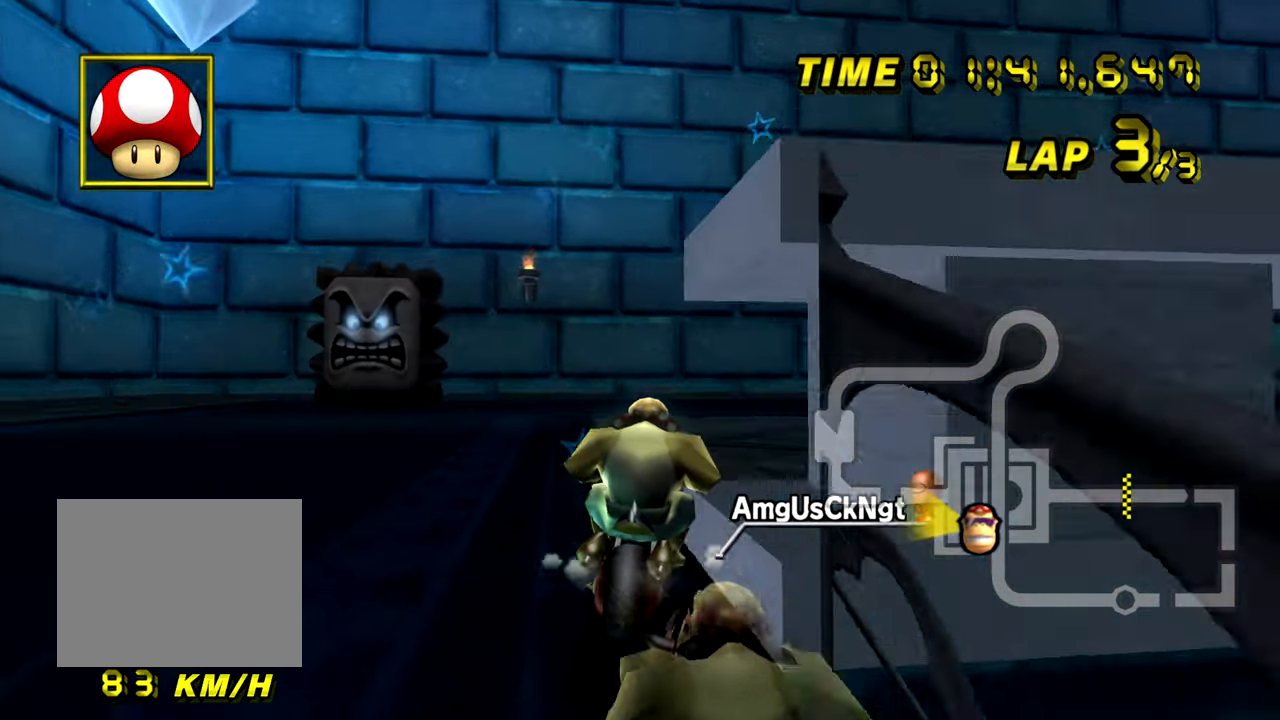
{"buttons": ["A", "R1"], "left_stick": "right", "events": [[184, "left_stick", "right"]]}
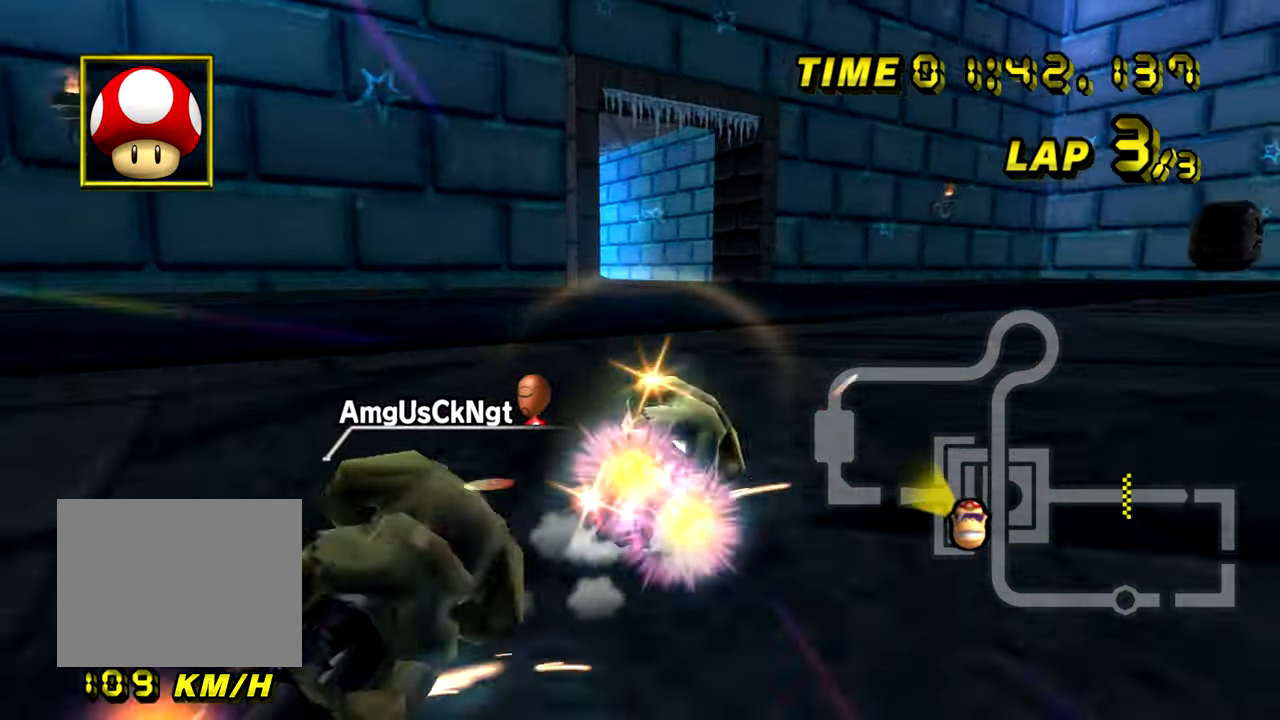
{"buttons": ["A", "R1"], "left_stick": "up-left", "events": [[100, "R1", "up"], [133, "left_stick", "center"], [167, "R1", "down"], [283, "left_stick", "up-left"]]}
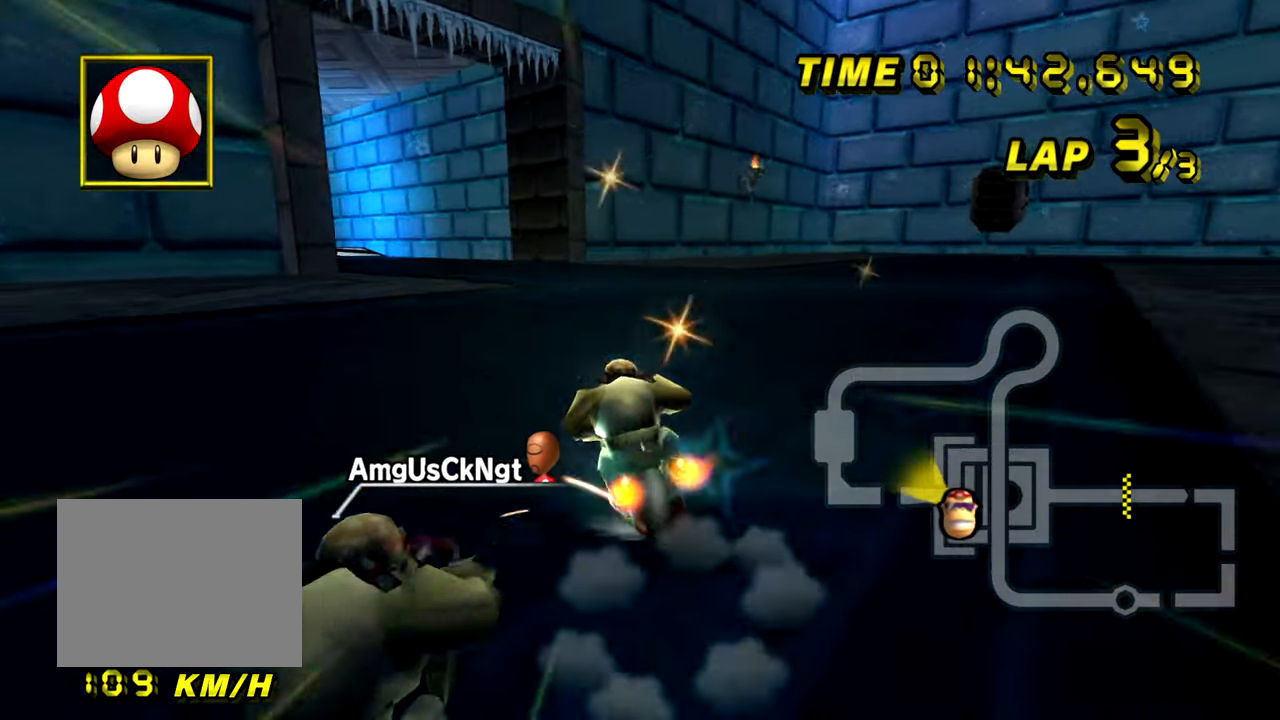
{"buttons": ["A", "R1"], "left_stick": "right", "events": [[184, "left_stick", "up-right"], [250, "left_stick", "right"]]}
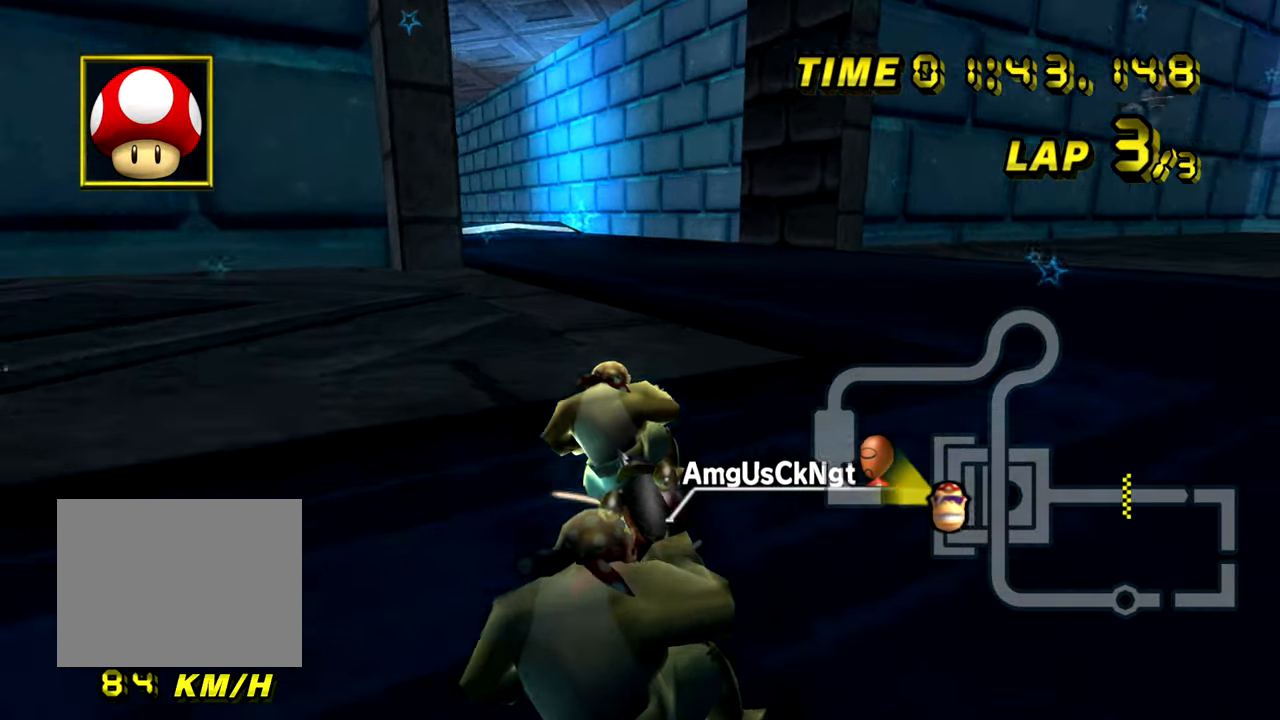
{"buttons": ["A", "R1"], "left_stick": "up-left", "events": [[283, "left_stick", "up-left"]]}
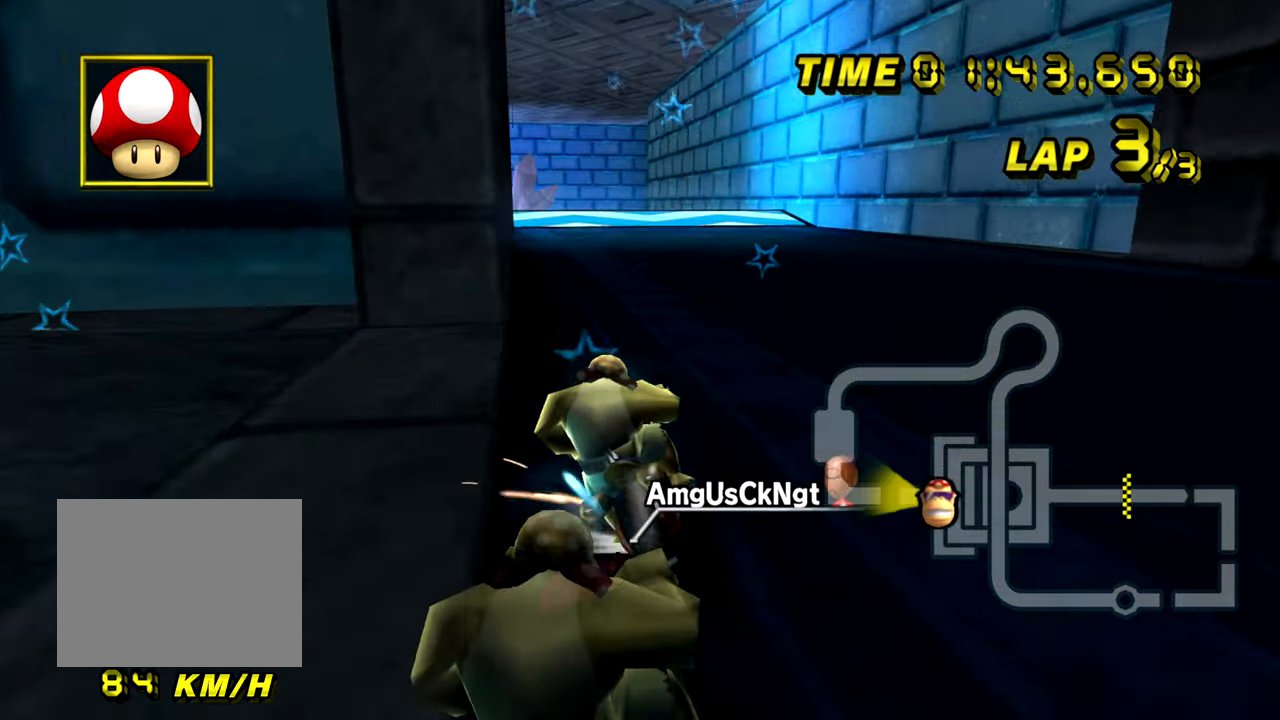
{"buttons": ["A"], "left_stick": "right", "events": [[234, "R1", "up"], [234, "left_stick", "right"]]}
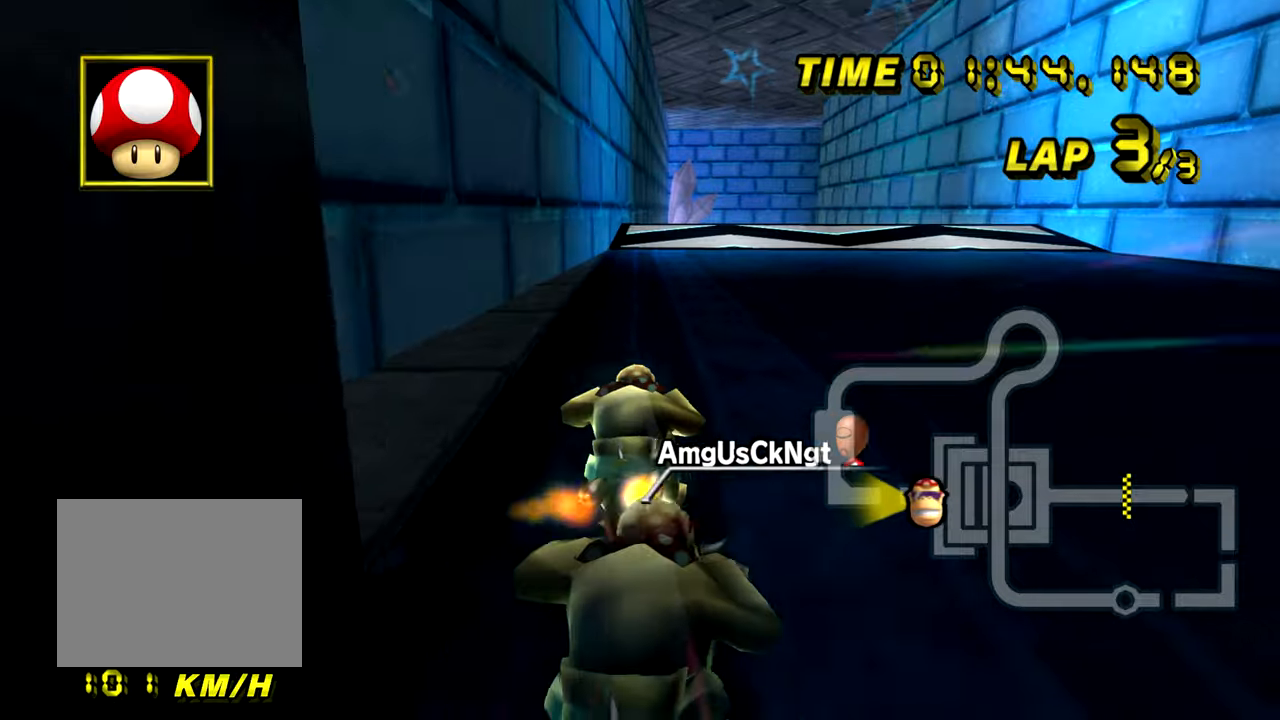
{"buttons": ["A"], "left_stick": "center", "events": [[300, "left_stick", "center"]]}
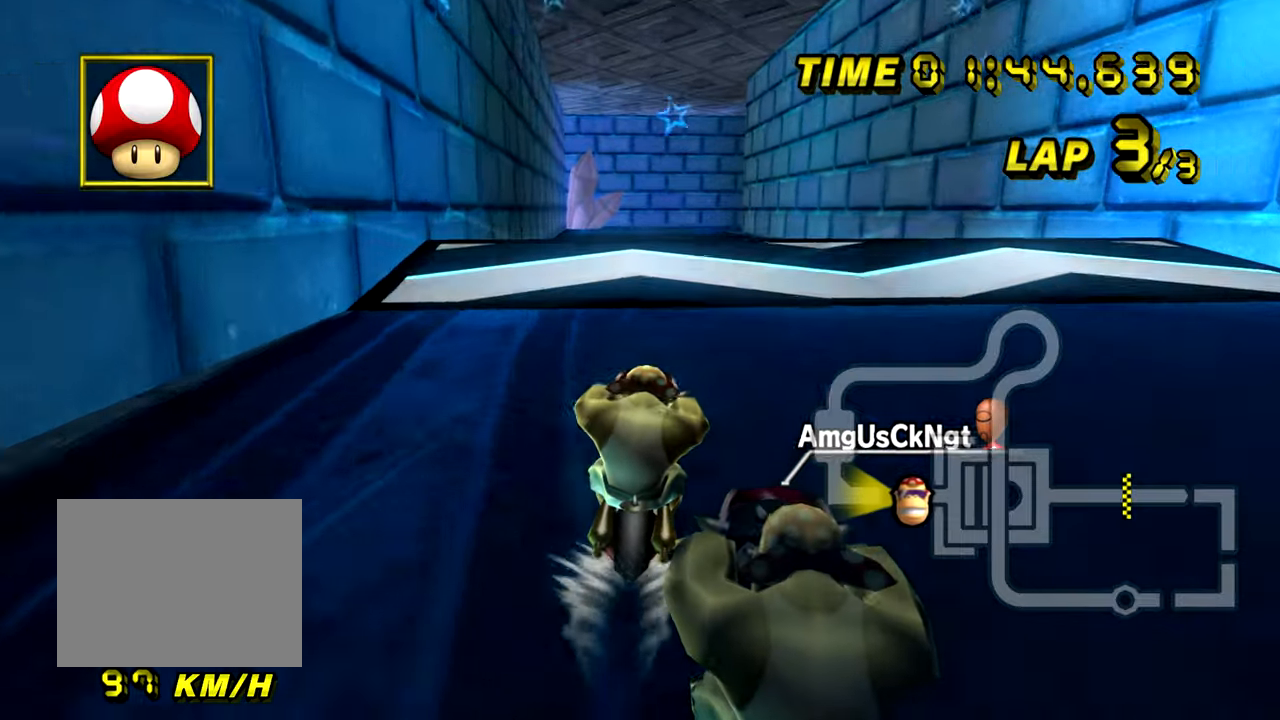
{"buttons": ["A"], "left_stick": "center", "events": []}
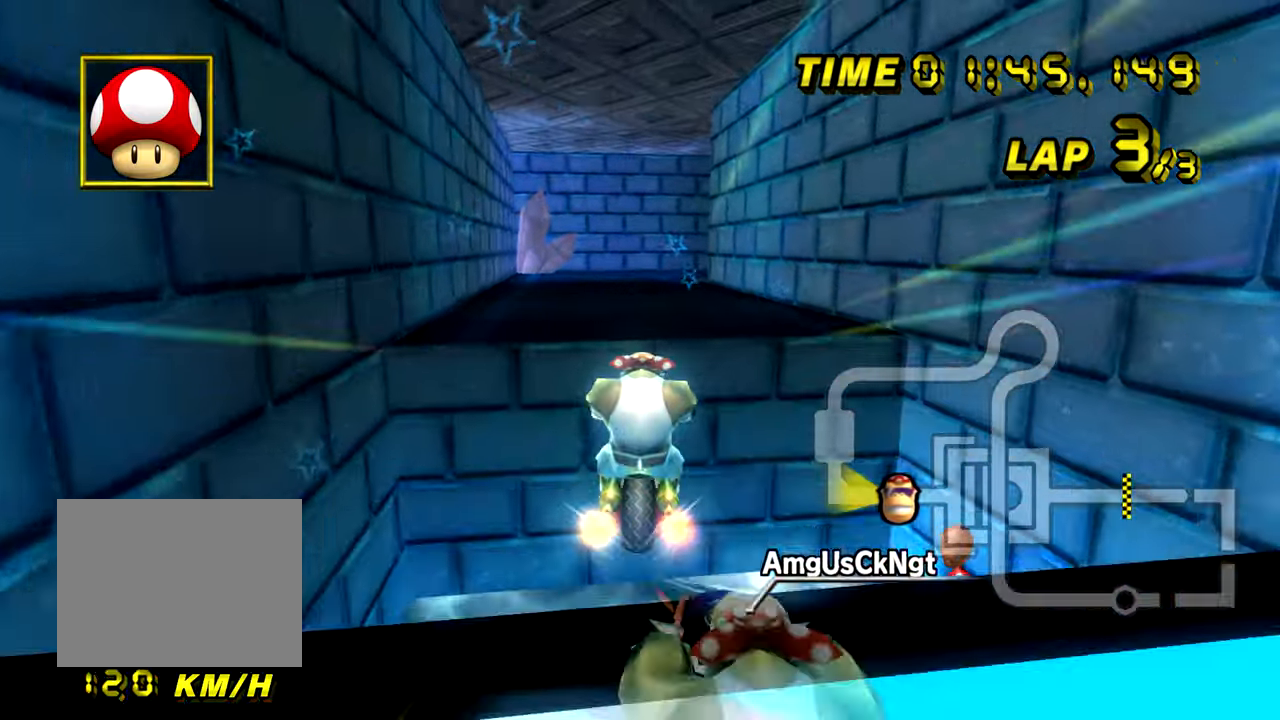
{"buttons": ["A"], "left_stick": "up", "events": [[300, "left_stick", "up"]]}
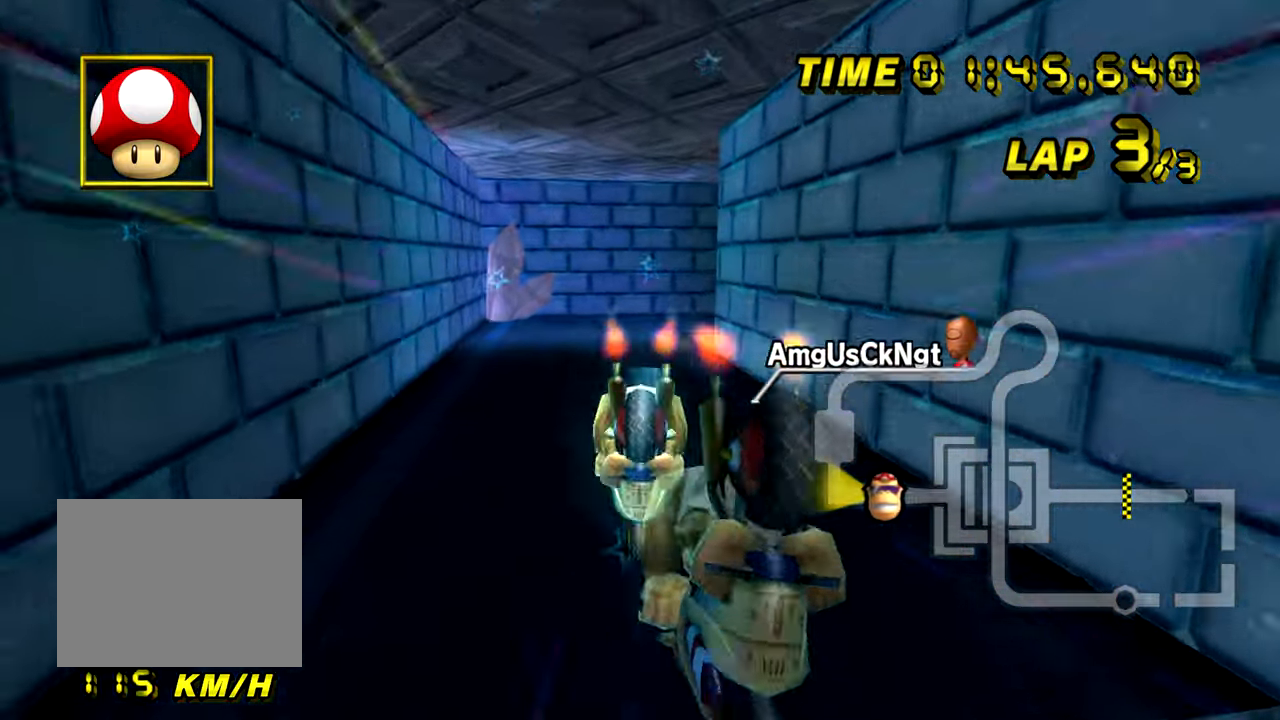
{"buttons": ["A"], "left_stick": "up-right", "events": [[451, "left_stick", "up-right"]]}
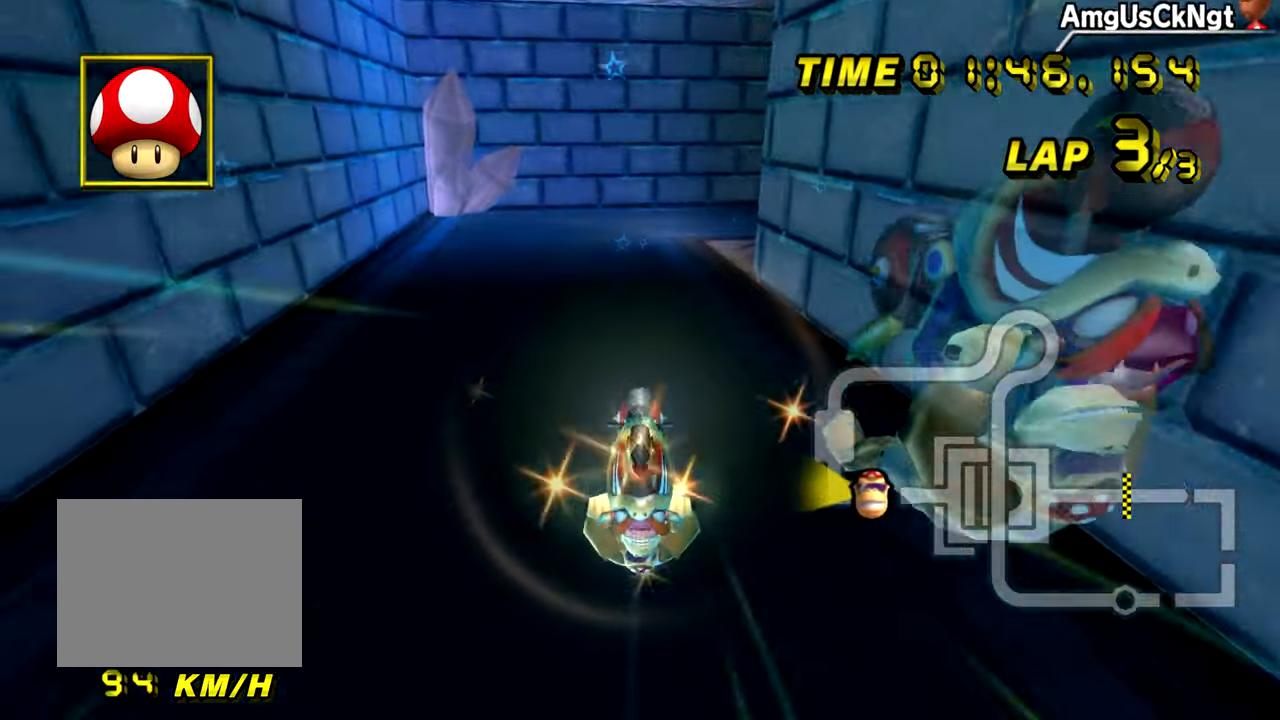
{"buttons": ["A", "R1"], "left_stick": "up-left", "events": [[50, "R1", "down"], [267, "left_stick", "up-left"]]}
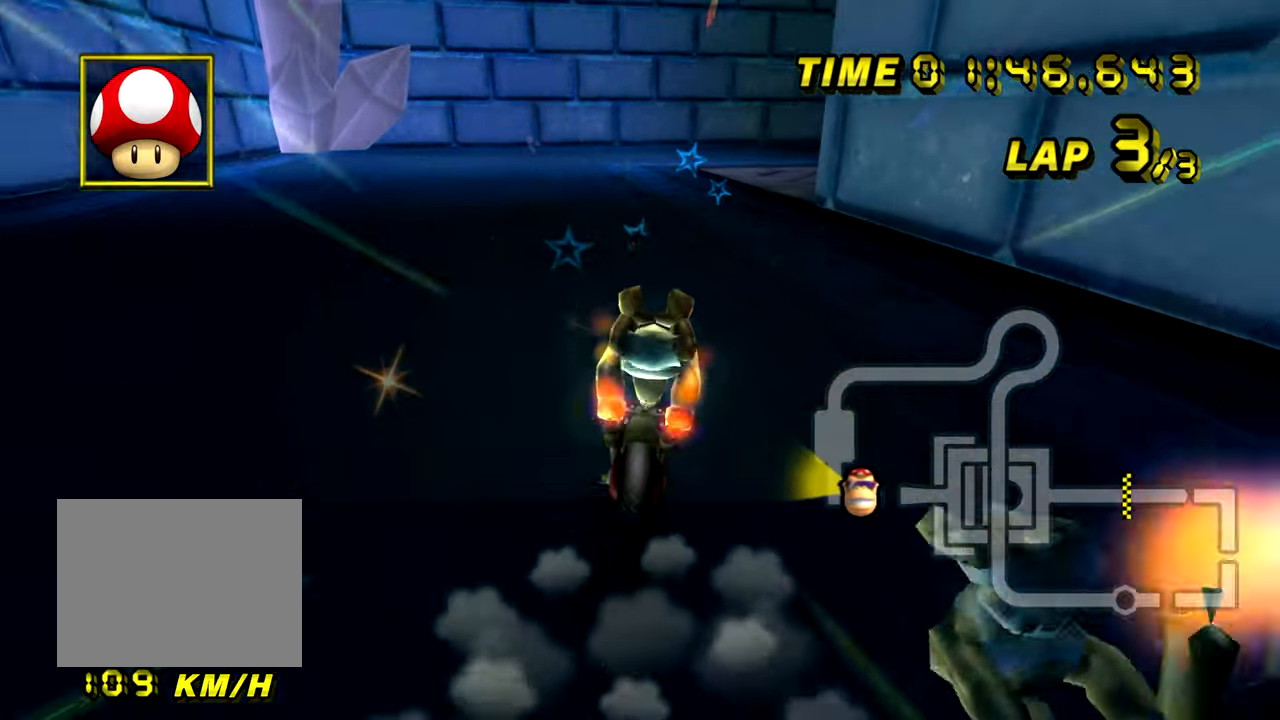
{"buttons": ["A", "R1"], "left_stick": "right", "events": [[50, "left_stick", "up-right"], [351, "left_stick", "right"]]}
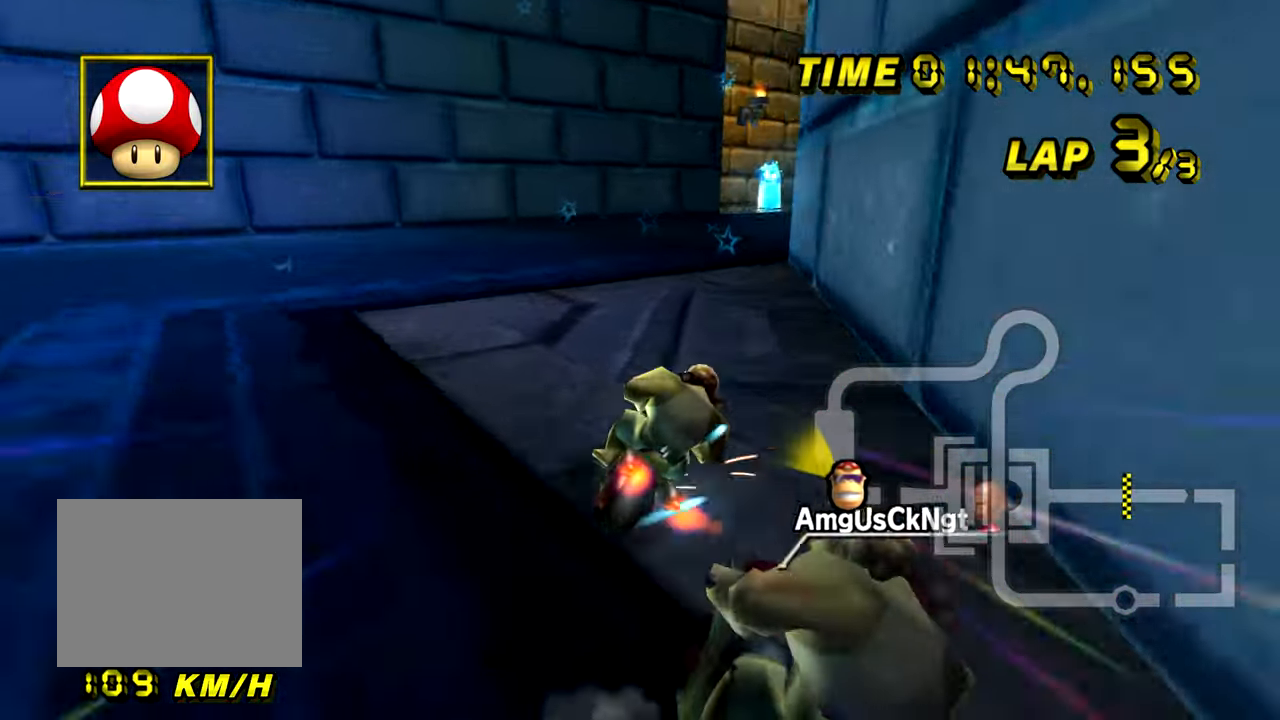
{"buttons": ["A", "R1"], "left_stick": "up-right", "events": [[200, "left_stick", "up-right"]]}
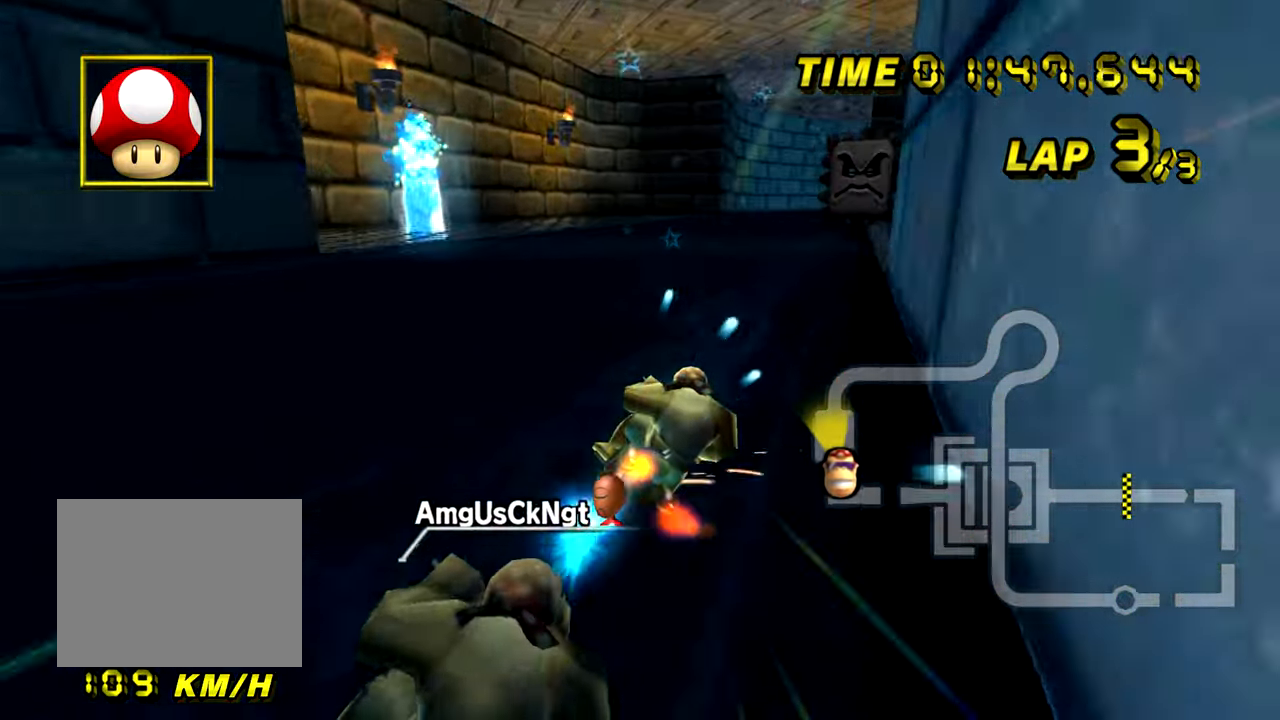
{"buttons": ["A"], "left_stick": "left", "events": [[50, "left_stick", "up-left"], [100, "left_stick", "left"], [401, "R1", "up"]]}
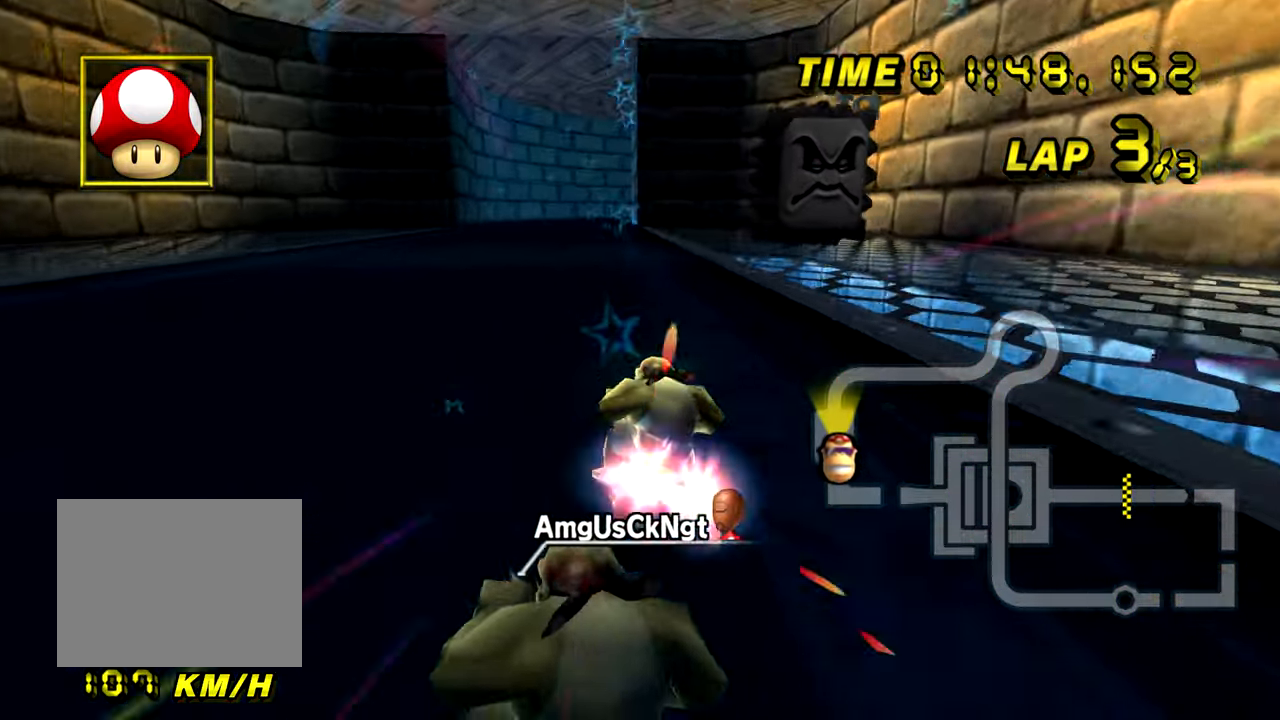
{"buttons": ["A"], "left_stick": "left", "events": []}
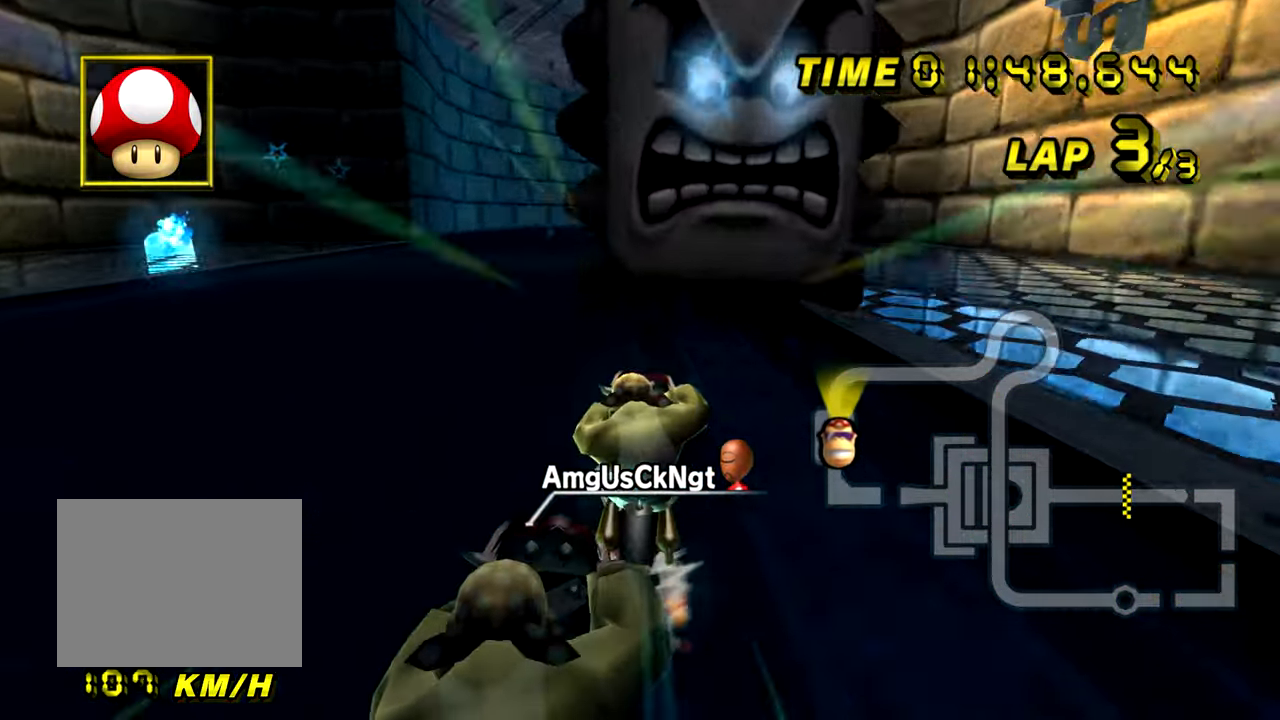
{"buttons": ["A"], "left_stick": "center", "events": [[50, "left_stick", "center"]]}
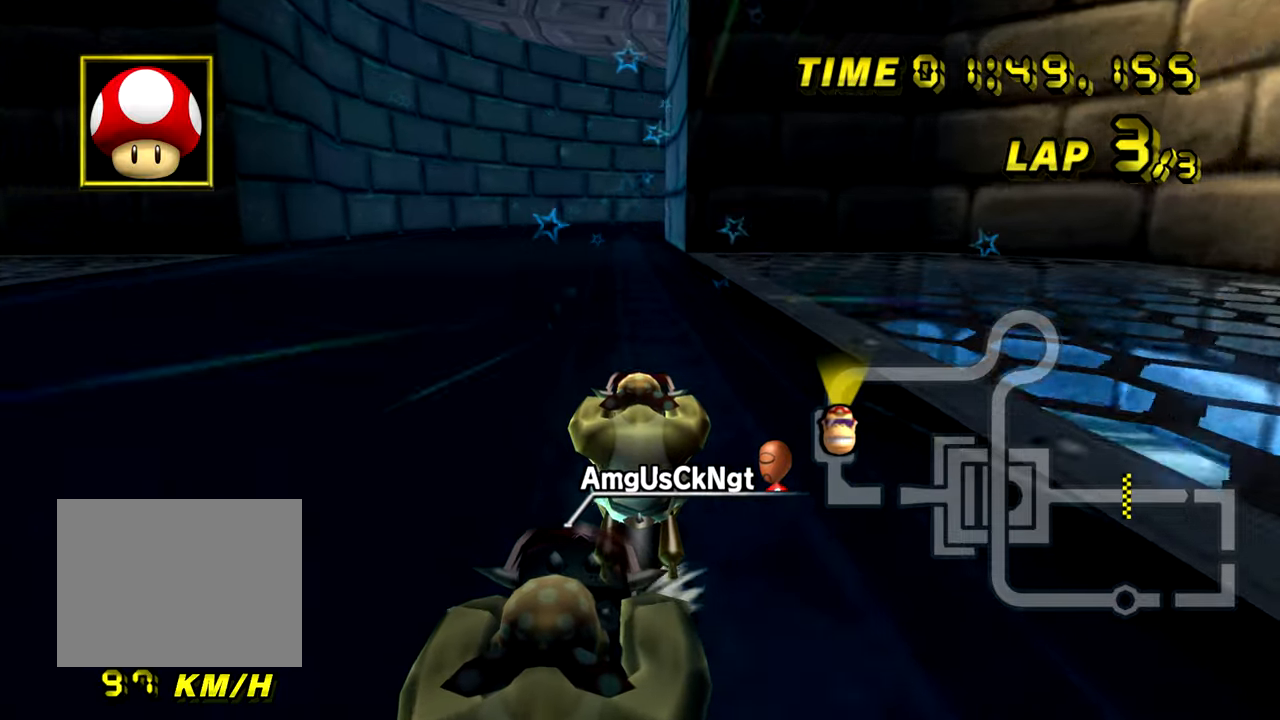
{"buttons": ["A"], "left_stick": "center", "events": []}
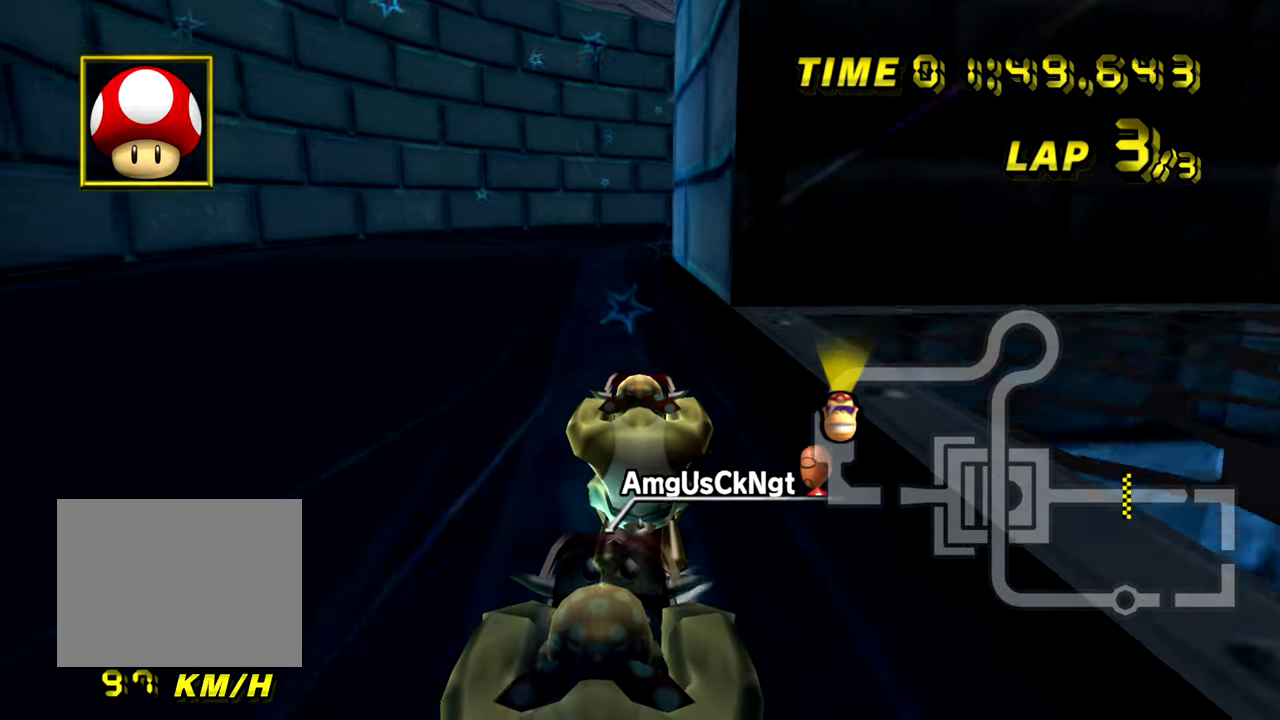
{"buttons": ["A", "R1"], "left_stick": "center", "events": [[367, "R1", "down"]]}
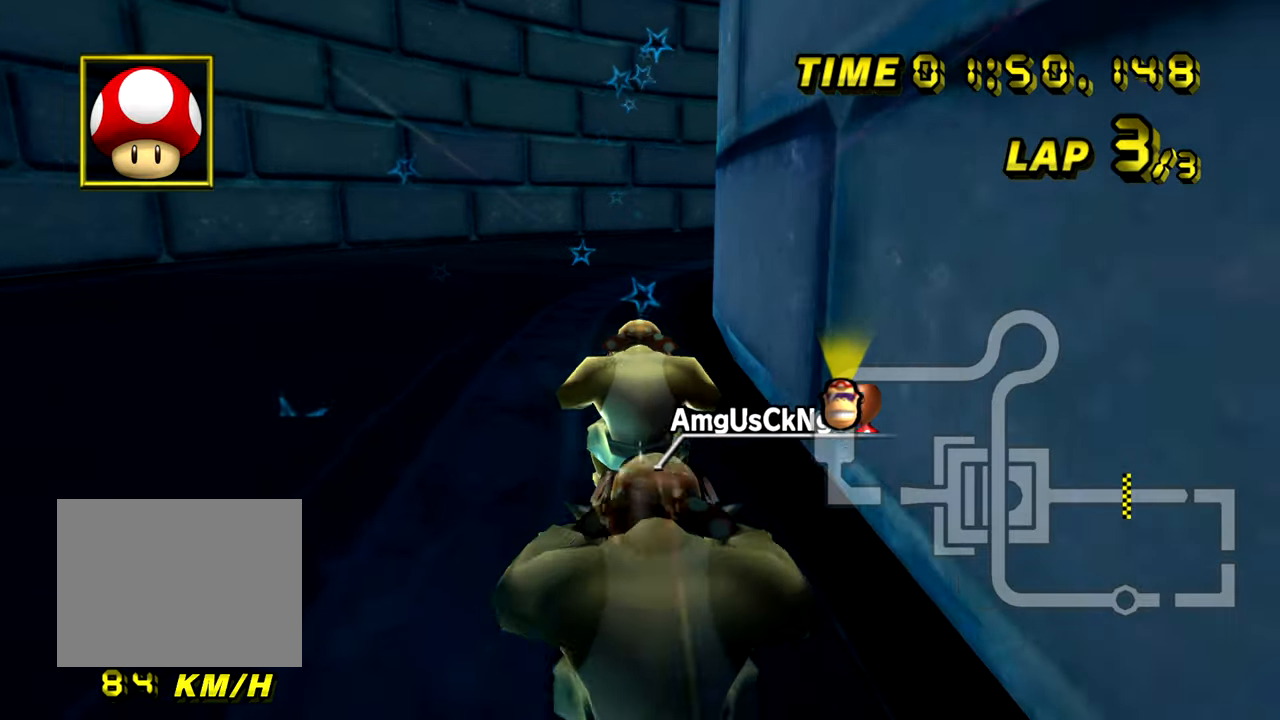
{"buttons": ["A", "R1"], "left_stick": "up-right", "events": [[117, "left_stick", "right"], [433, "left_stick", "up-right"]]}
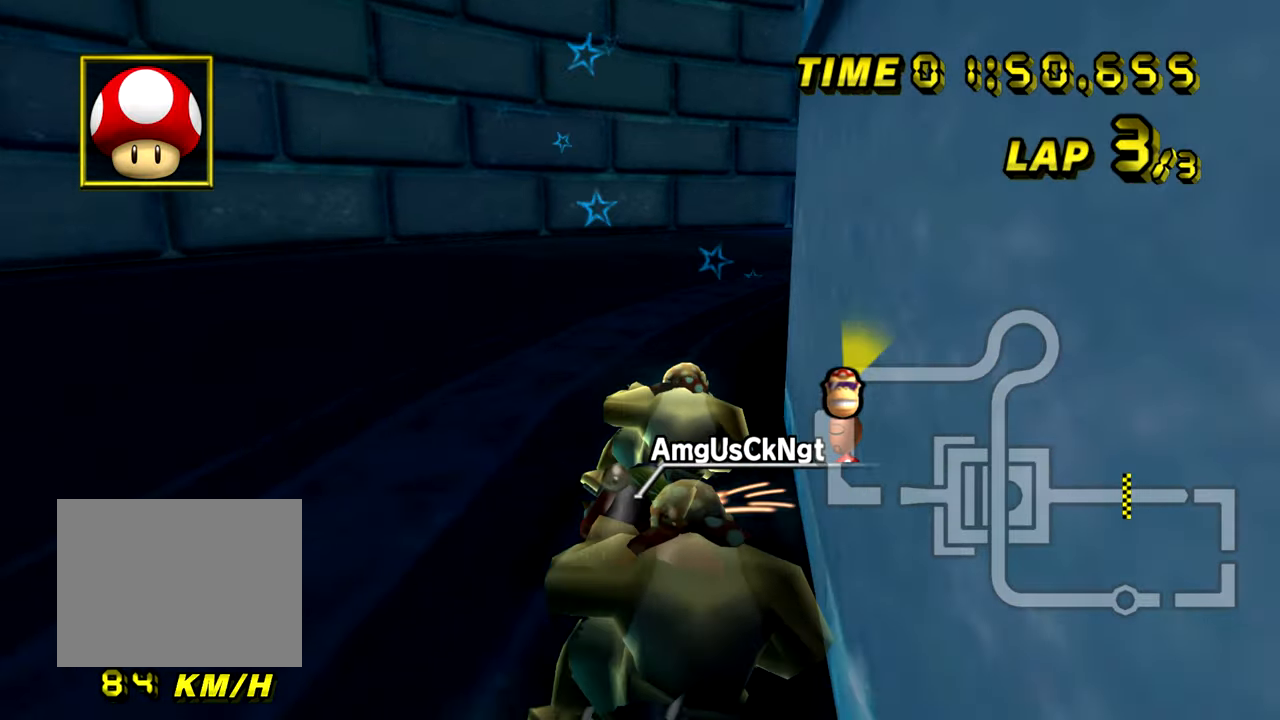
{"buttons": ["A", "R1"], "left_stick": "down-right", "events": [[451, "left_stick", "down-right"]]}
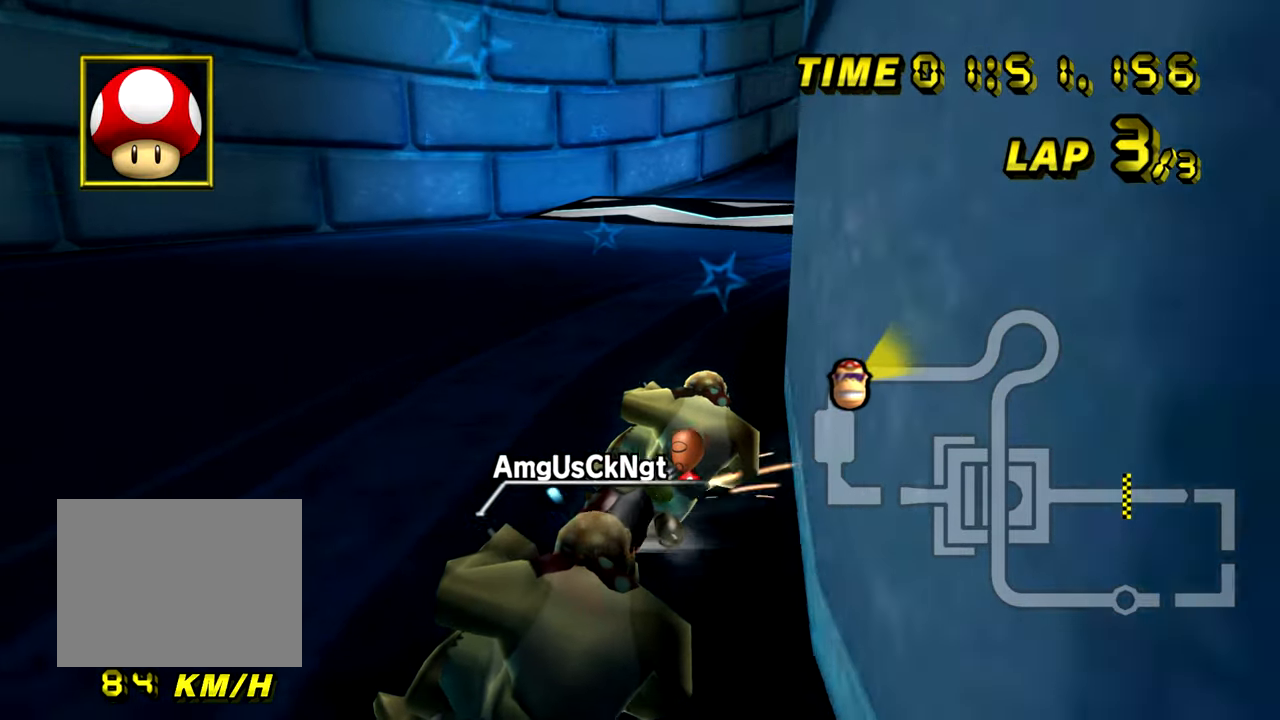
{"buttons": ["A"], "left_stick": "left", "events": [[100, "R1", "up"], [167, "left_stick", "center"], [200, "DPAD_LEFT", "down"], [233, "DPAD_LEFT", "up"], [267, "left_stick", "down-left"], [333, "left_stick", "left"]]}
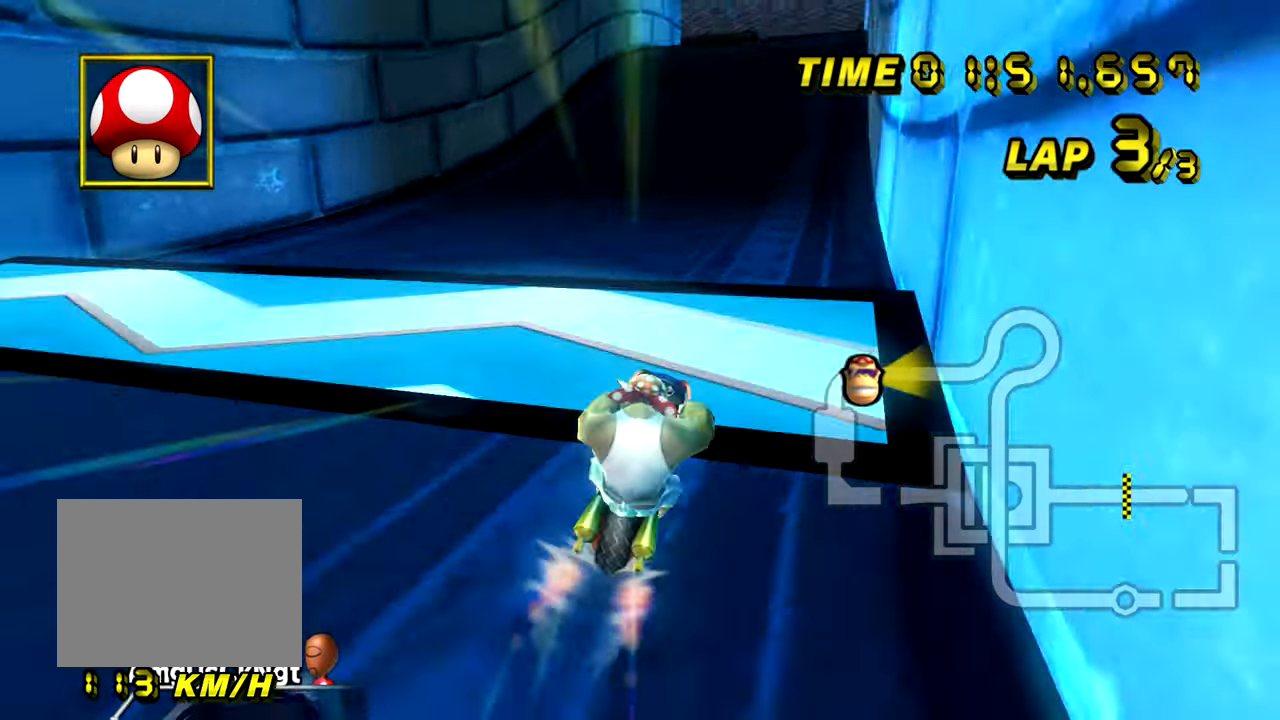
{"buttons": ["A"], "left_stick": "center", "events": [[100, "R1", "down"], [267, "DPAD_LEFT", "down"], [301, "DPAD_LEFT", "up"], [317, "R1", "up"], [351, "left_stick", "center"]]}
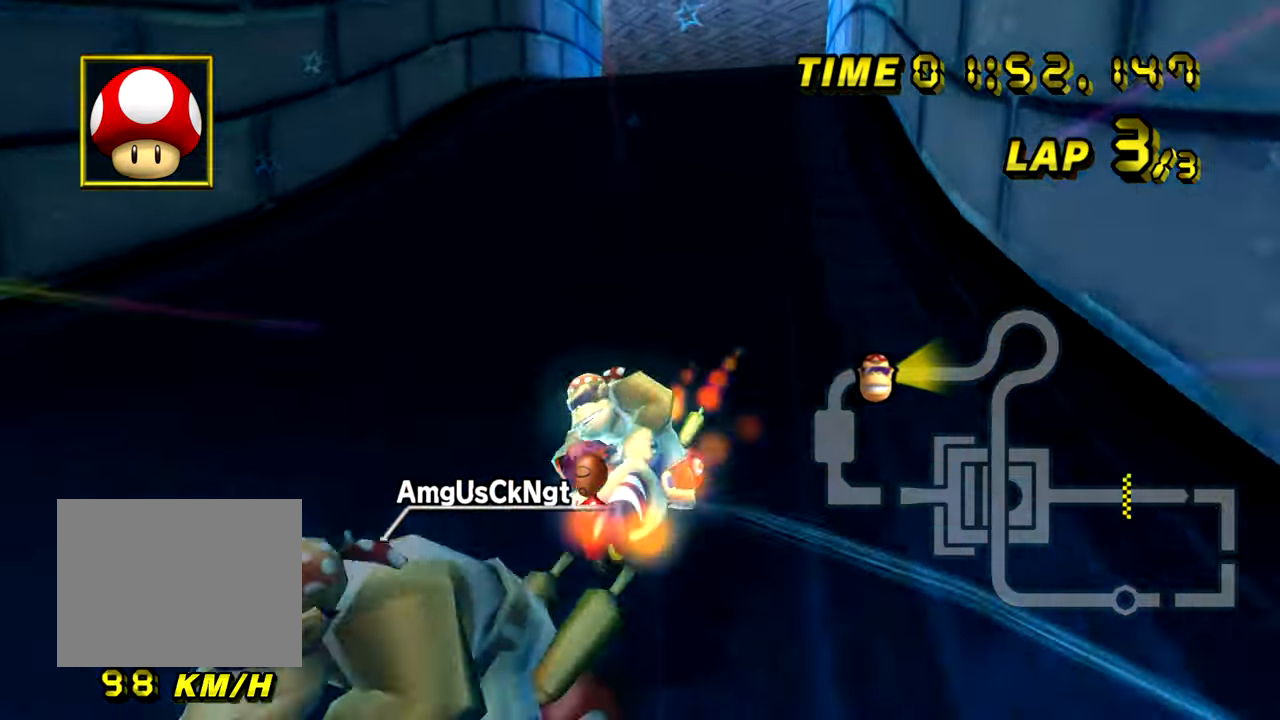
{"buttons": ["A"], "left_stick": "center", "events": []}
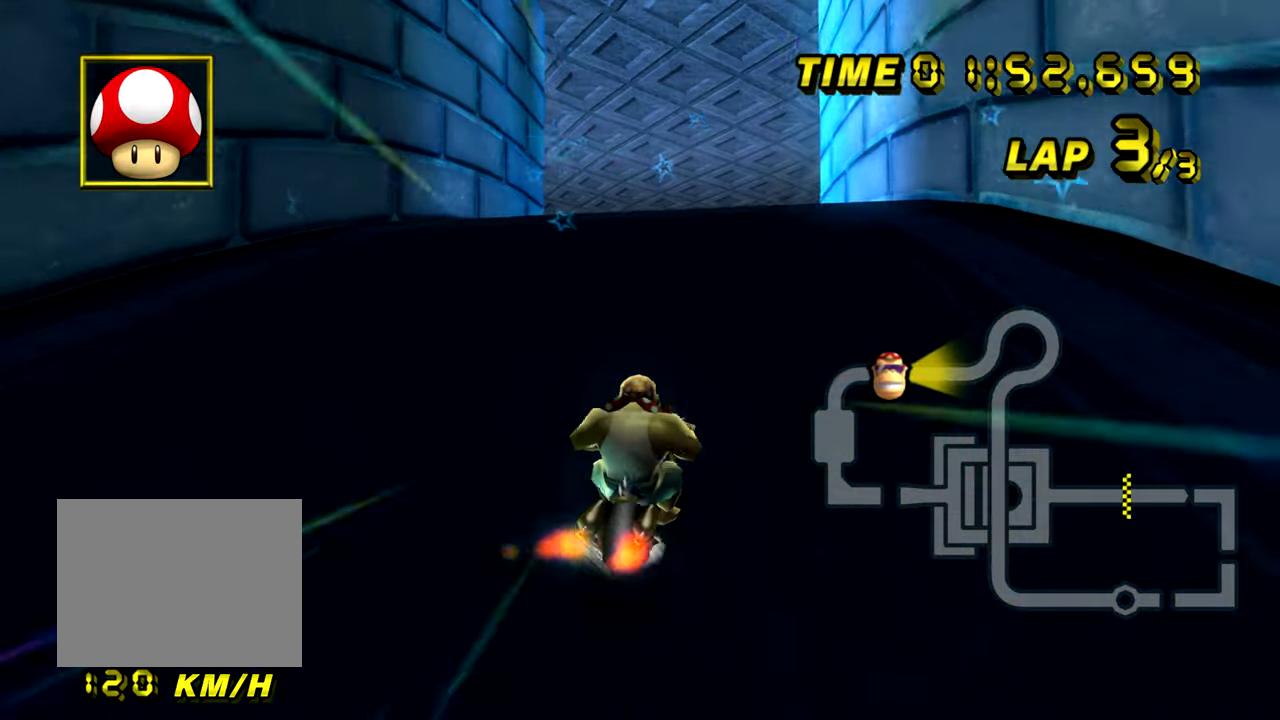
{"buttons": ["A"], "left_stick": "center", "events": [[167, "left_stick", "down-left"], [317, "left_stick", "center"]]}